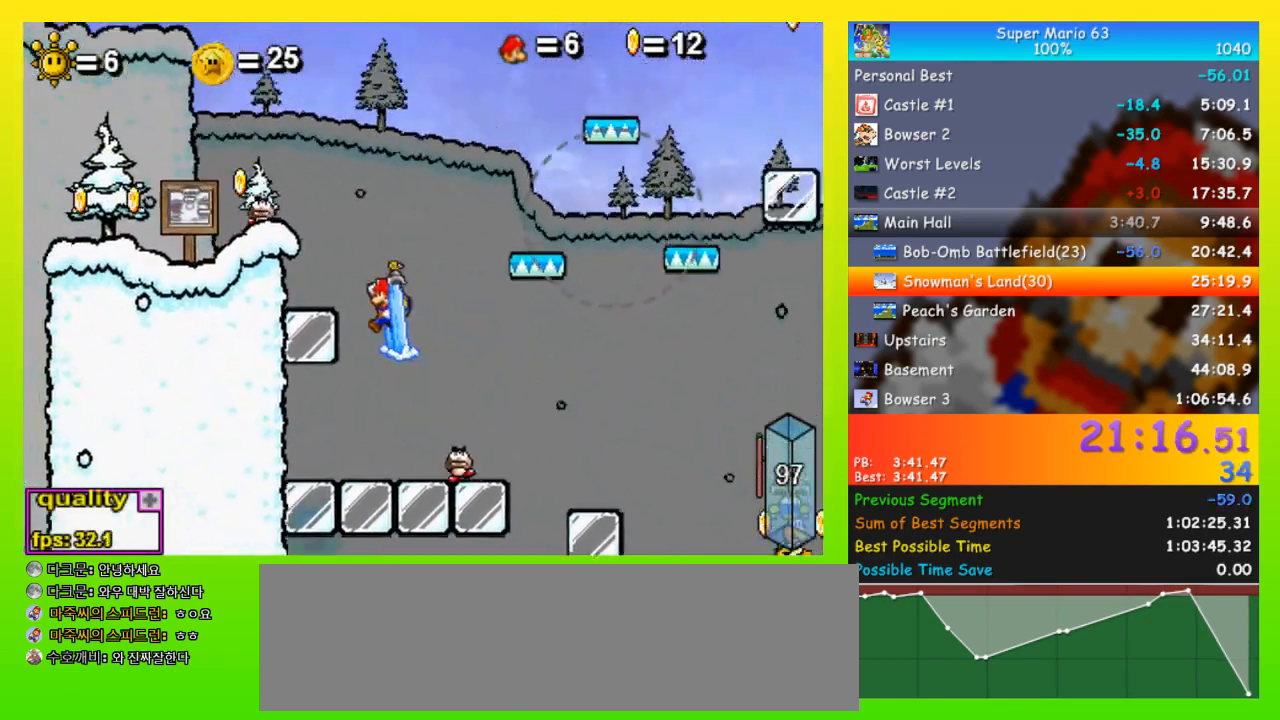
Gameplay with keyboard; each line is a JSON object with the keys held at the frame after it. "events" lists presses ("down") and releases ("up") of "down", "equals", "left", "minus", "p", "right", "semicolon", "shift", "space", "up", "x" and "z" between this image and that frame as [ms after this image, input, new state], when the widget could be followed in between. No other keys are recorded. Mouse input is not recorded.
{"keys": ["left", "space", "up"], "events": [[100, "space", "up"], [100, "up", "up"], [233, "up", "down"], [333, "space", "down"]]}
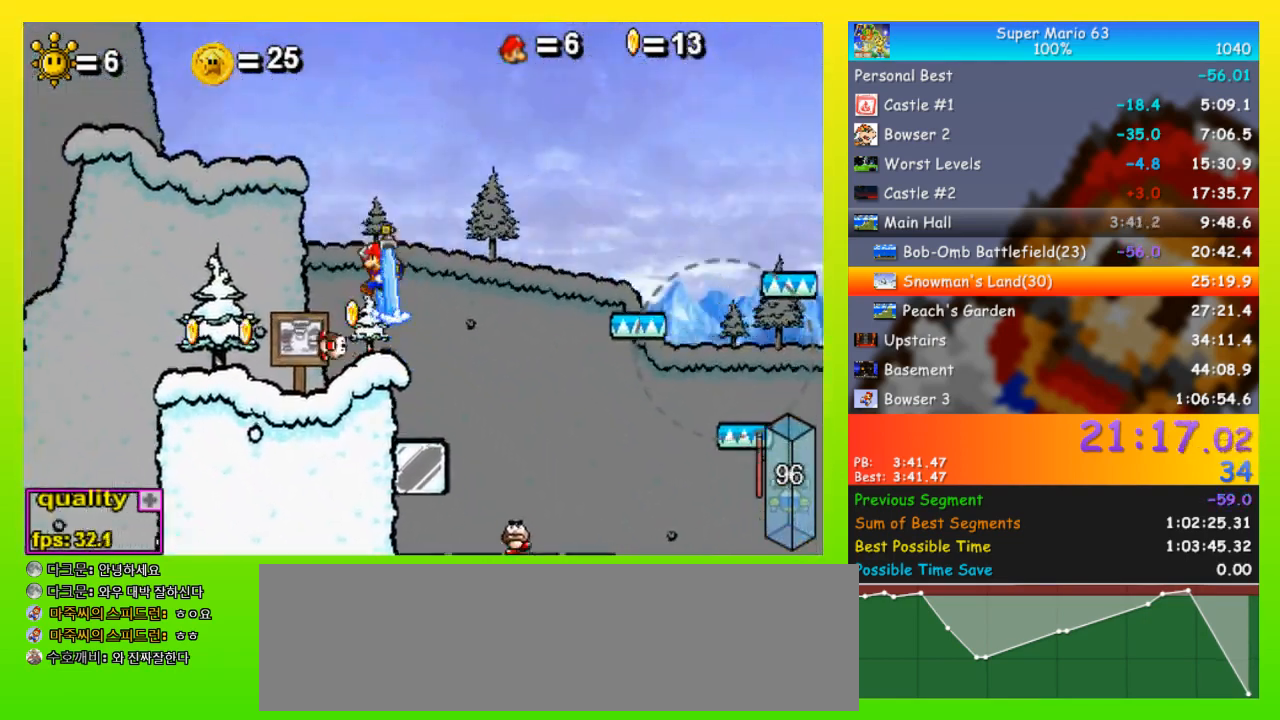
{"keys": ["down", "left", "space"], "events": [[100, "up", "up"], [200, "down", "down"]]}
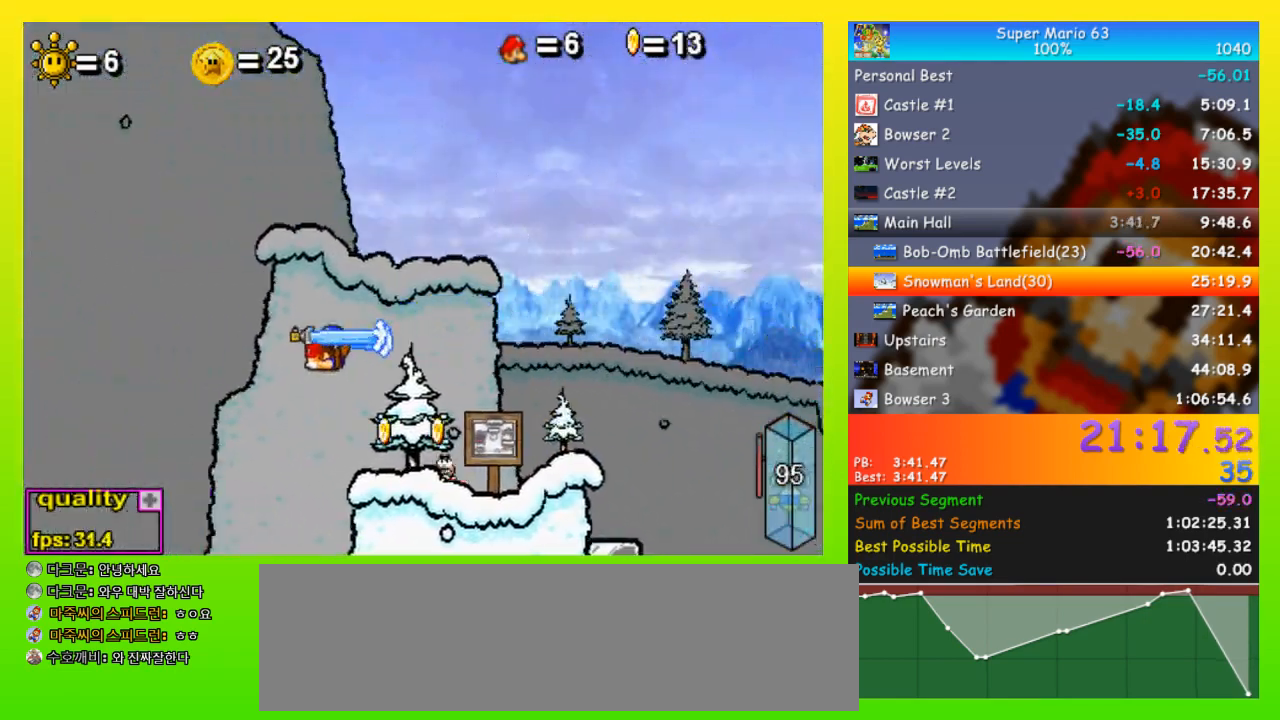
{"keys": ["down", "left", "space"], "events": []}
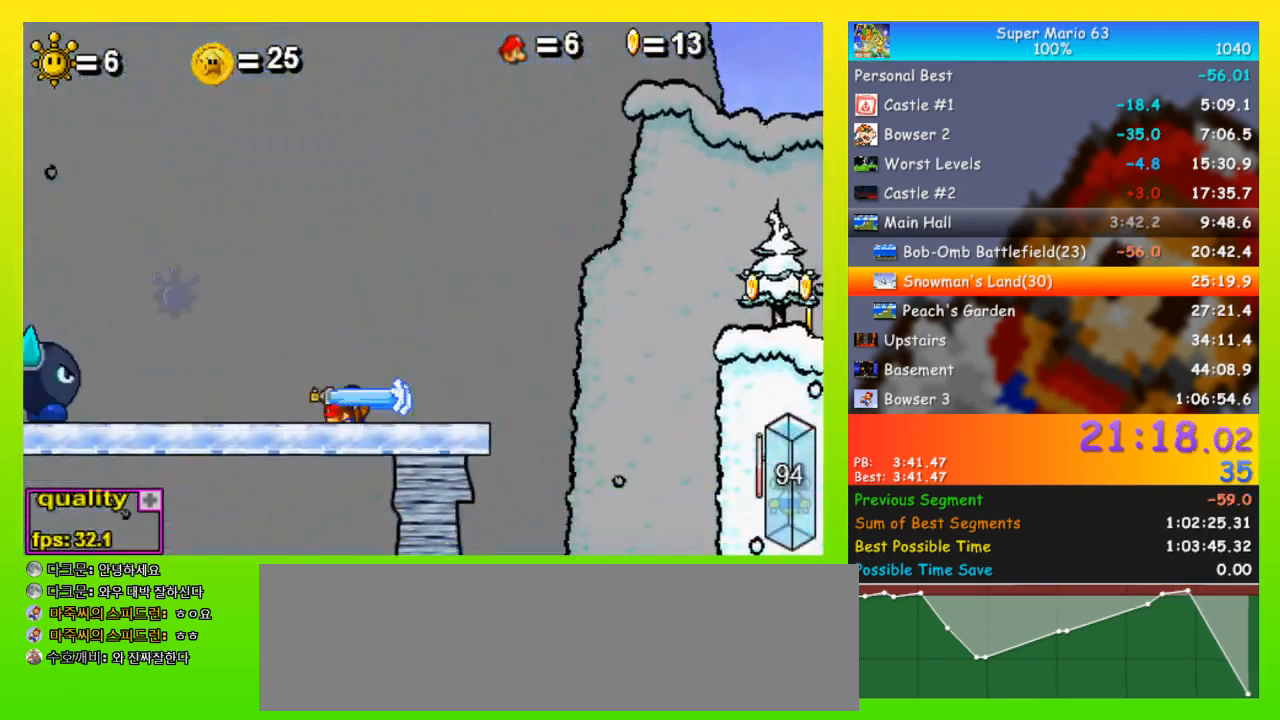
{"keys": ["left", "space", "up"], "events": [[167, "down", "up"], [233, "up", "down"]]}
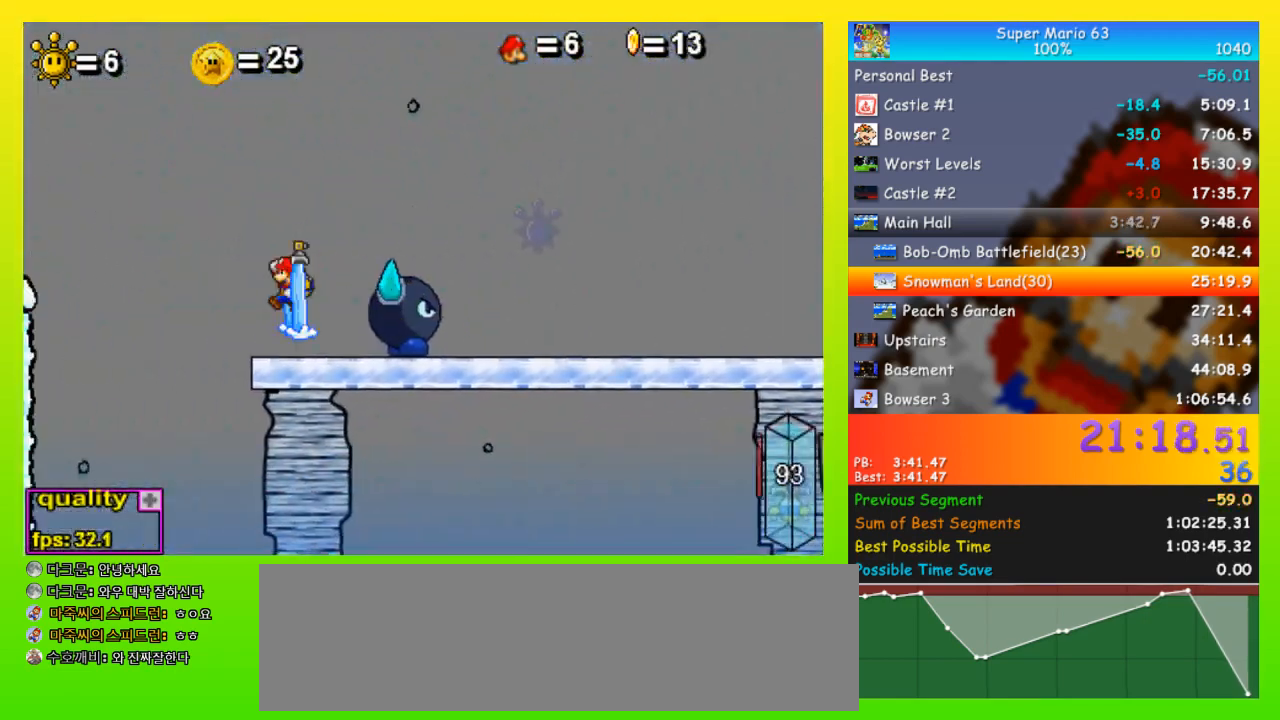
{"keys": ["left", "space", "up"], "events": [[300, "up", "up"], [400, "down", "down"], [433, "down", "up"], [433, "up", "down"]]}
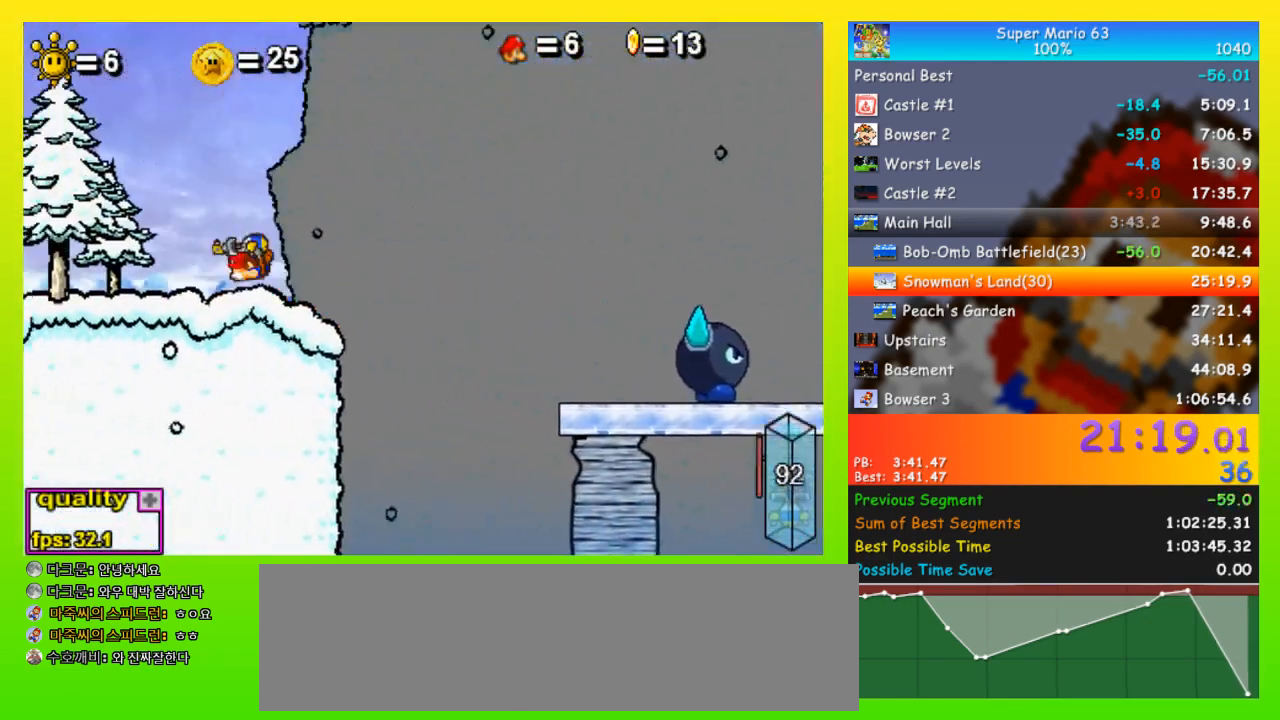
{"keys": ["left", "space", "up"], "events": [[433, "space", "up"], [500, "space", "down"]]}
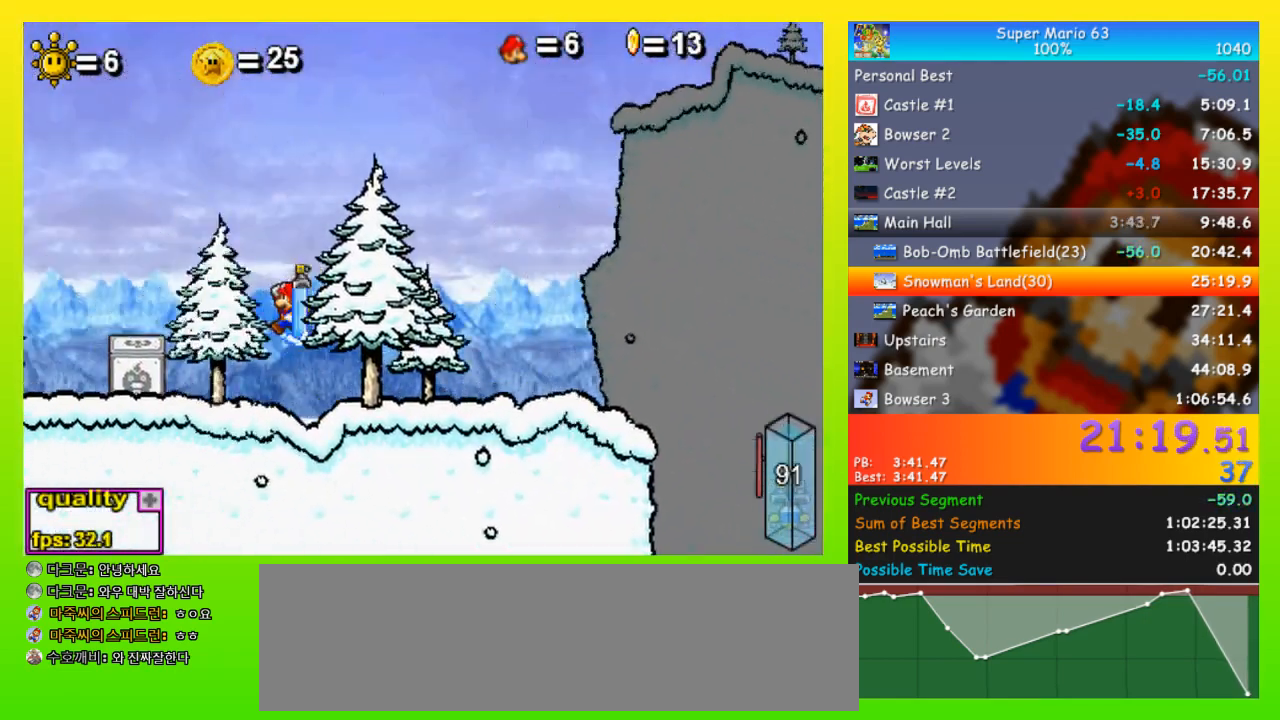
{"keys": ["right"], "events": [[233, "space", "up"], [333, "up", "up"], [367, "left", "up"], [400, "right", "down"]]}
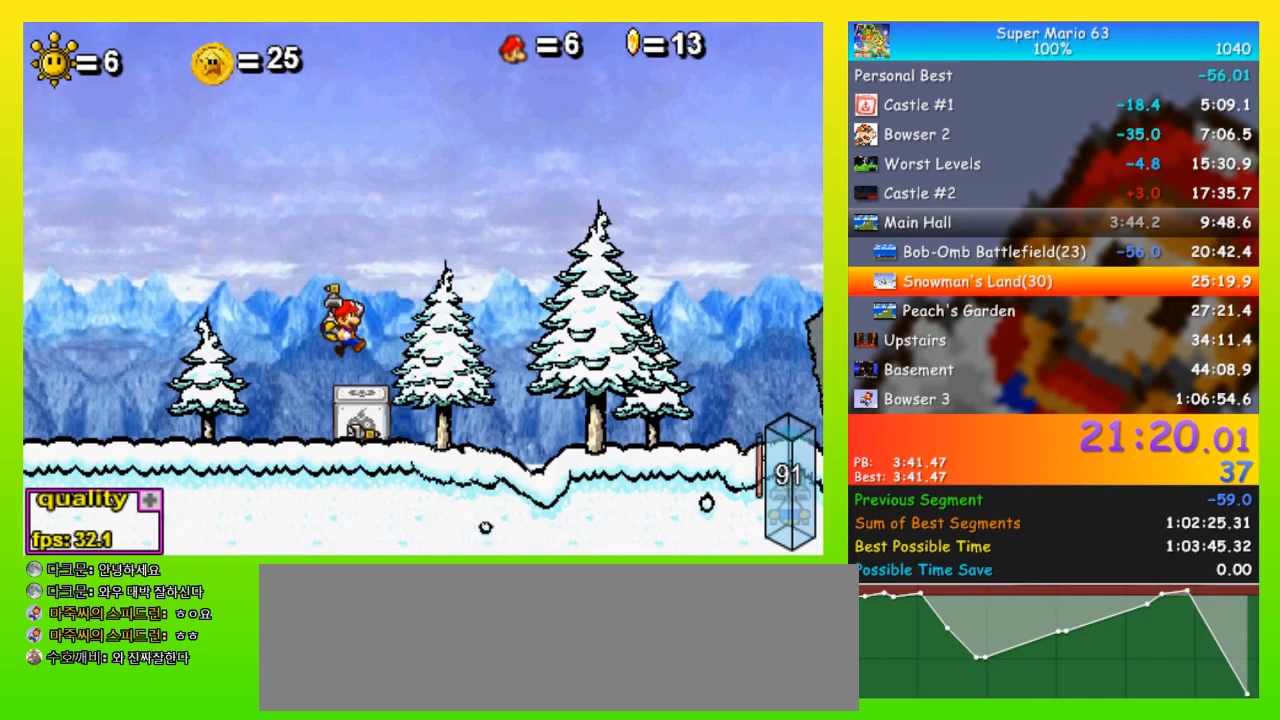
{"keys": ["right"], "events": [[133, "right", "up"], [200, "left", "down"], [333, "left", "up"], [333, "right", "down"]]}
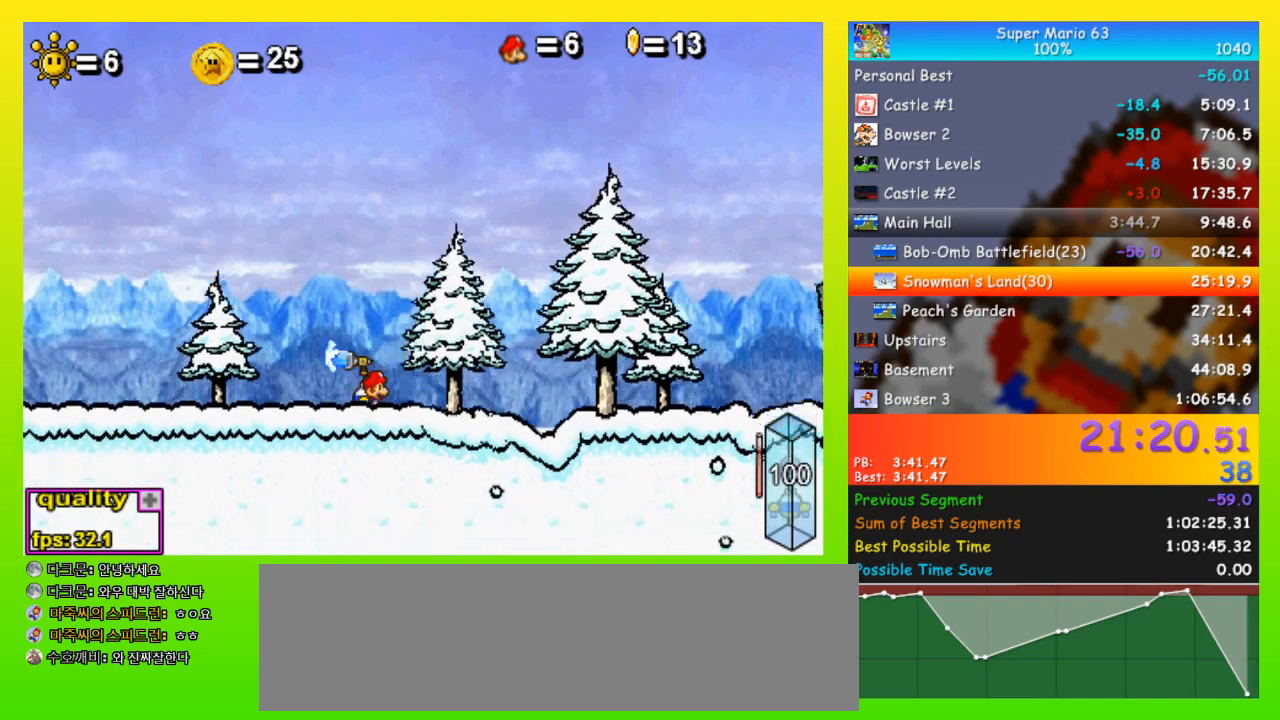
{"keys": ["right", "shift"], "events": [[33, "space", "down"], [167, "up", "down"], [400, "space", "up"], [400, "up", "up"], [500, "shift", "down"]]}
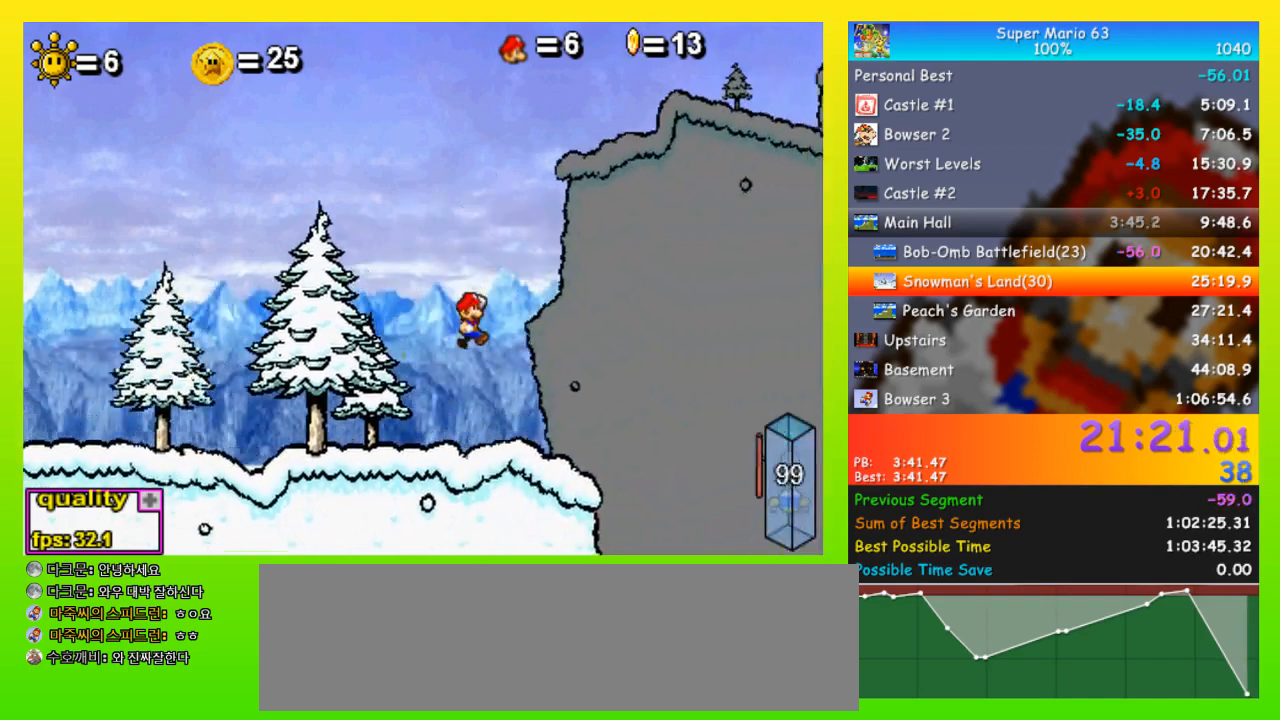
{"keys": ["left"], "events": [[33, "shift", "up"], [133, "right", "up"], [133, "shift", "down"], [167, "shift", "up"], [400, "left", "down"]]}
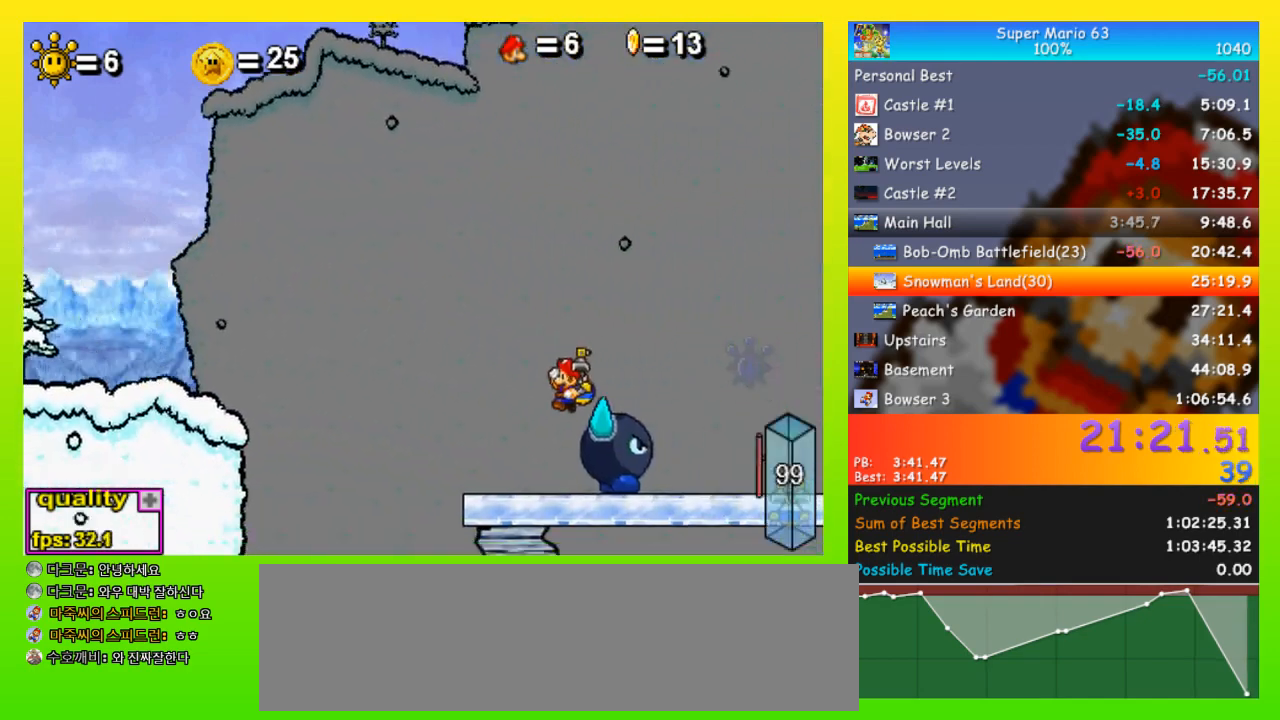
{"keys": ["right"], "events": [[333, "left", "up"], [367, "z", "down"], [433, "right", "down"], [467, "z", "up"]]}
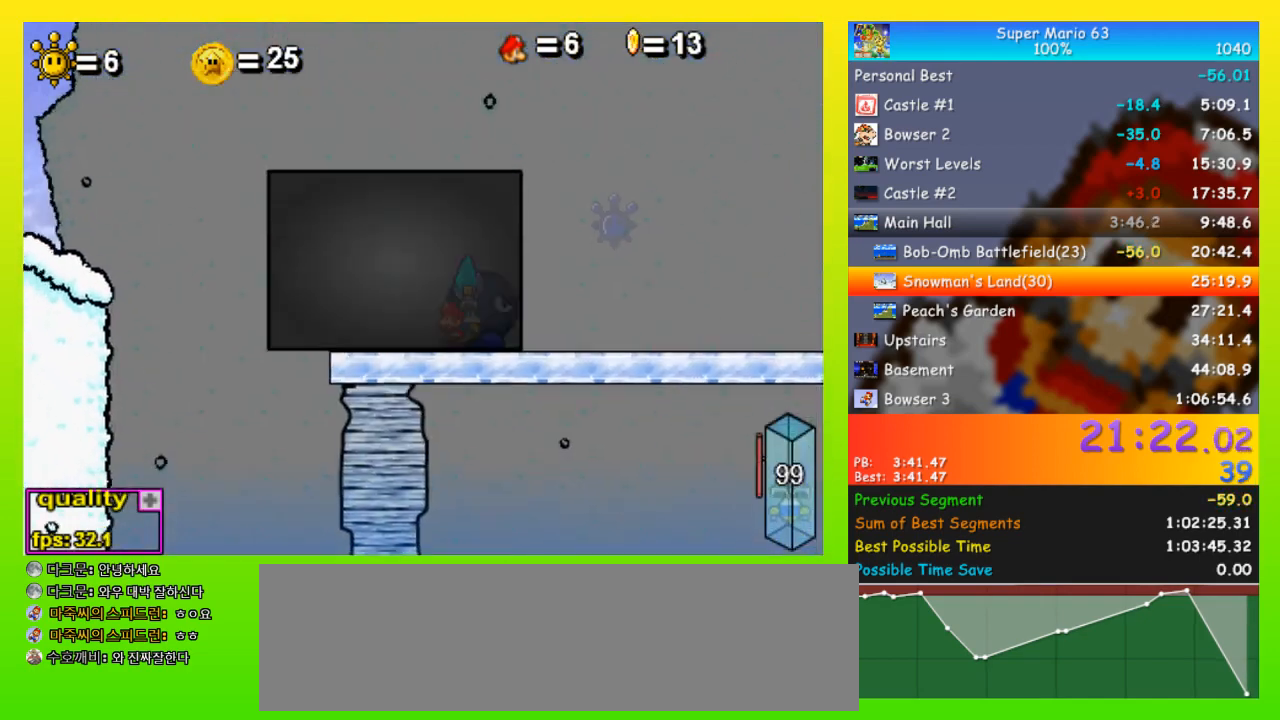
{"keys": ["down", "right", "space"], "events": [[67, "down", "down"], [100, "space", "down"]]}
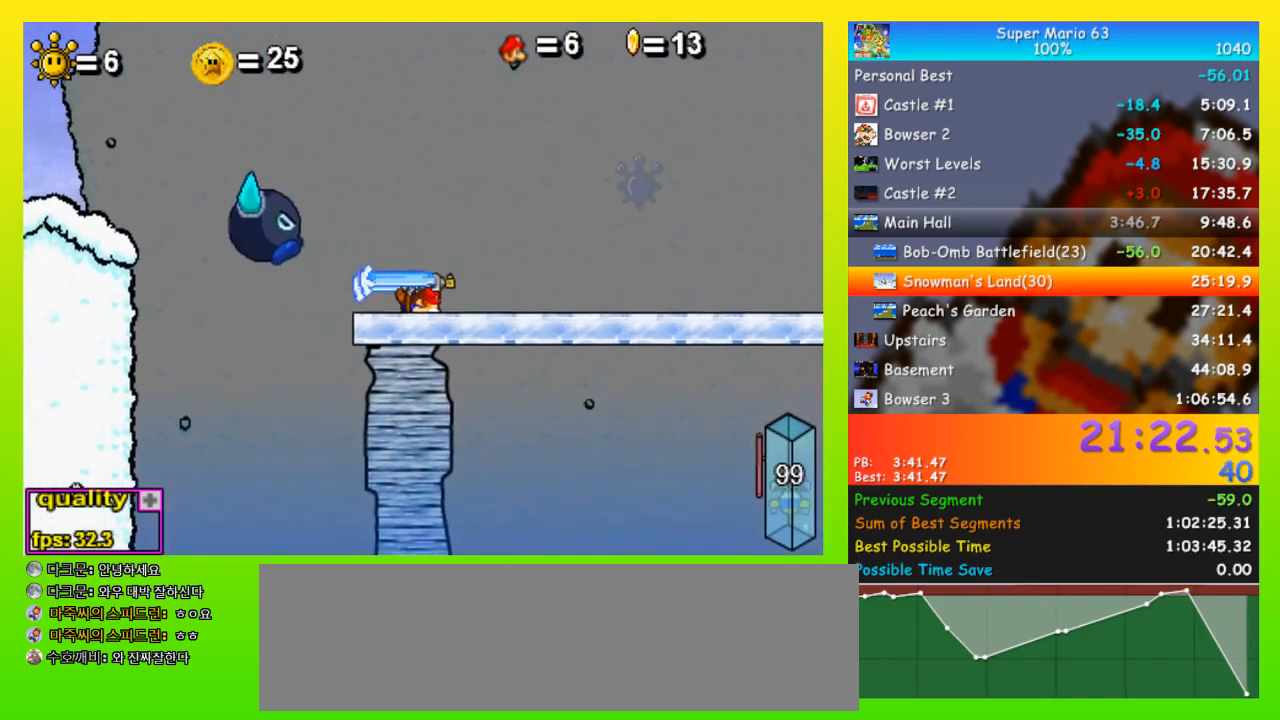
{"keys": ["left", "up"], "events": [[67, "space", "up"], [133, "down", "up"], [233, "left", "down"], [233, "right", "up"], [233, "up", "down"], [300, "up", "up"], [367, "up", "down"], [400, "up", "up"], [467, "up", "down"]]}
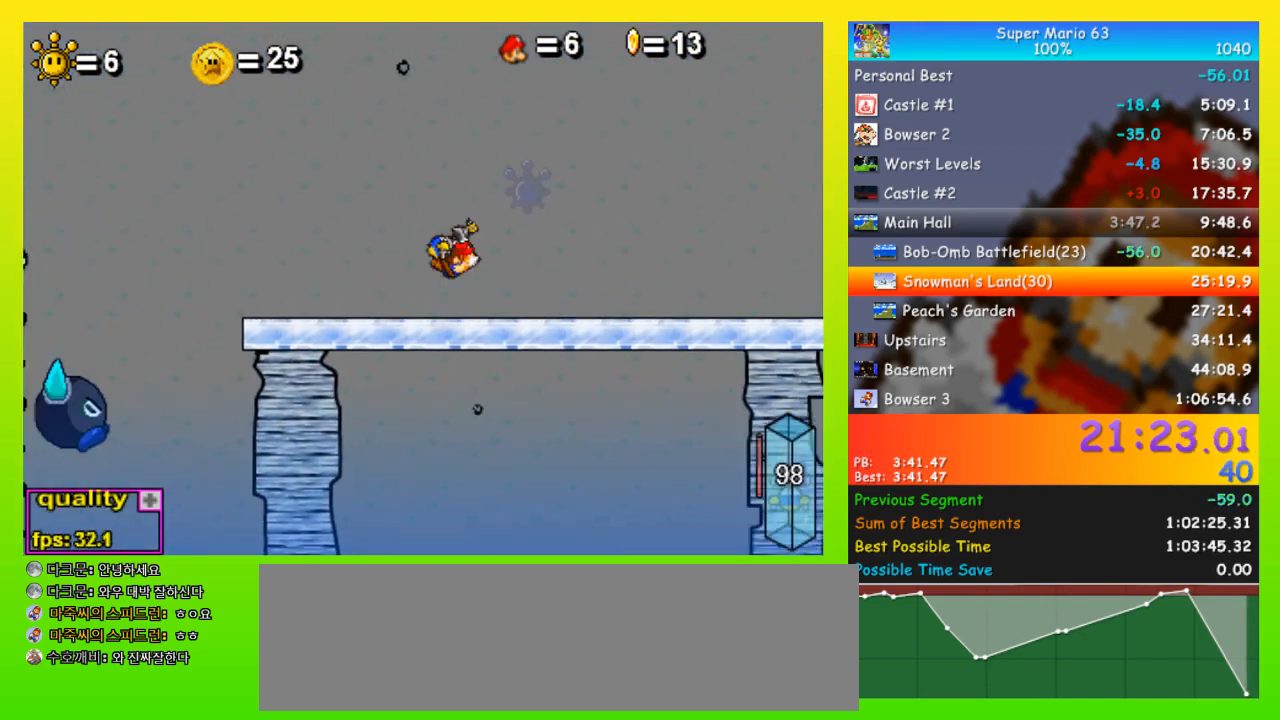
{"keys": ["left"], "events": [[100, "up", "up"], [133, "up", "down"], [233, "up", "up"]]}
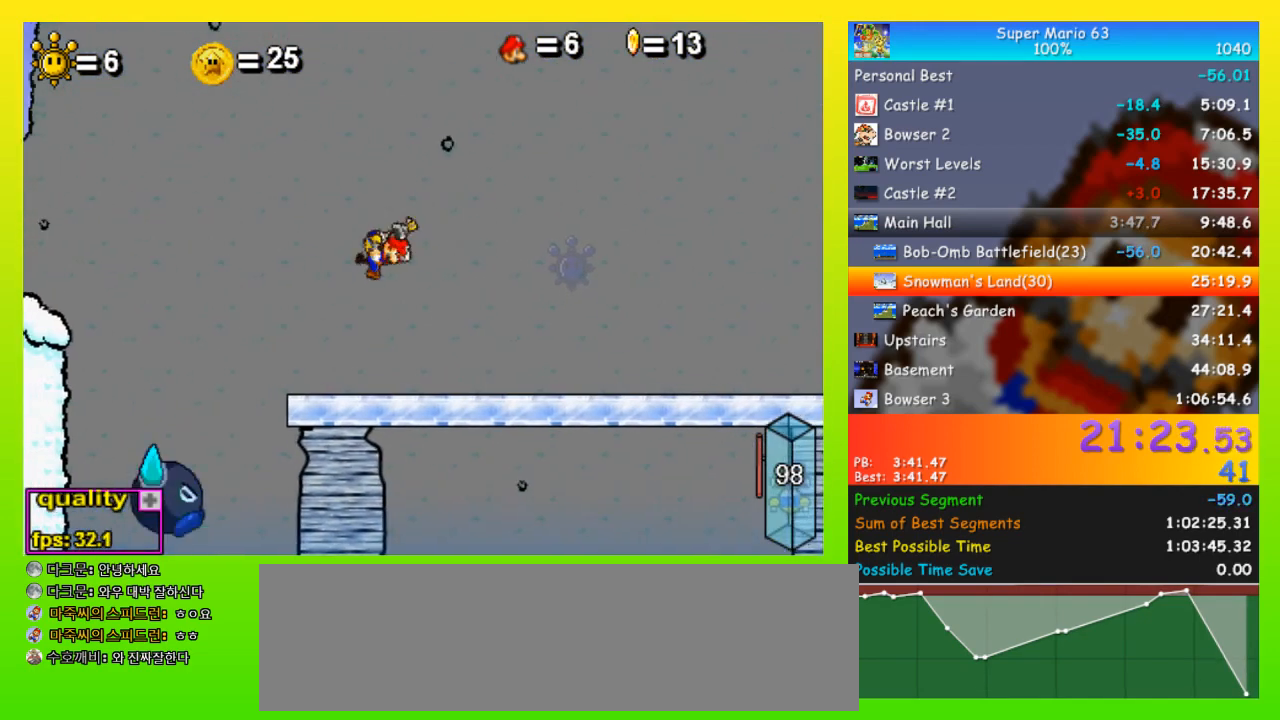
{"keys": ["left", "x"], "events": [[200, "x", "down"], [300, "x", "up"], [333, "x", "down"], [433, "x", "up"], [500, "x", "down"]]}
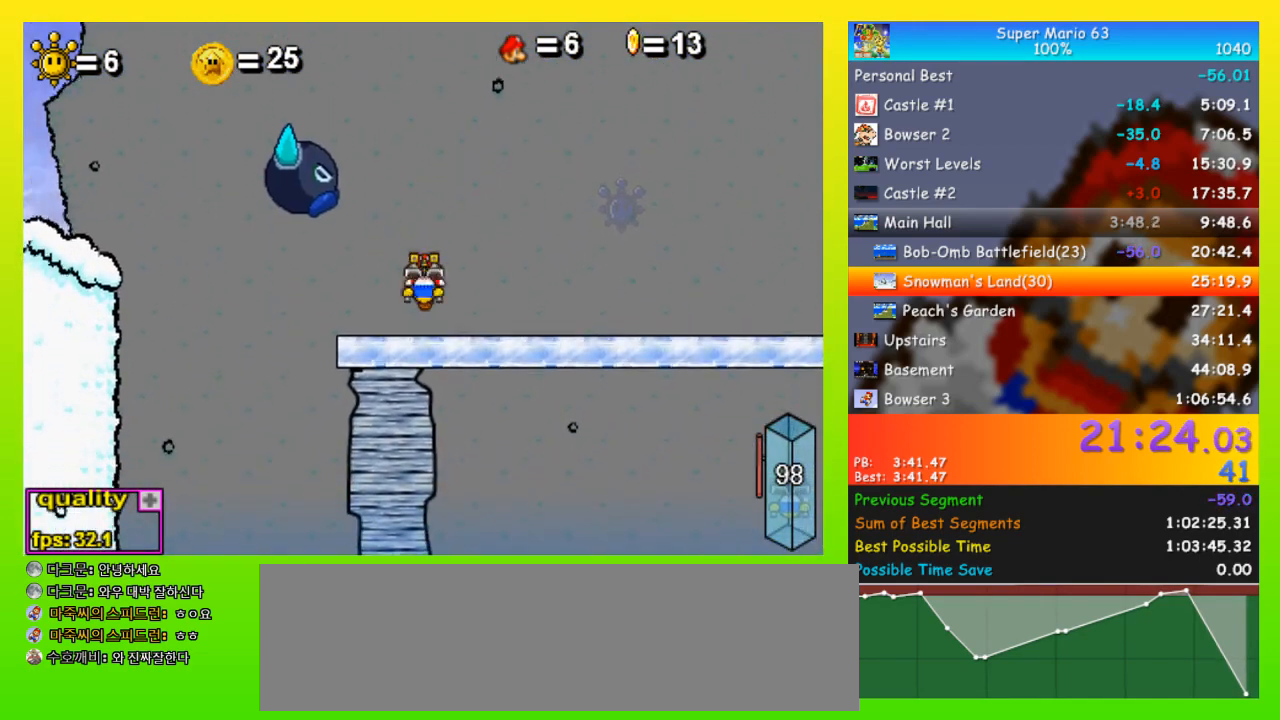
{"keys": [], "events": [[67, "left", "up"], [67, "x", "up"]]}
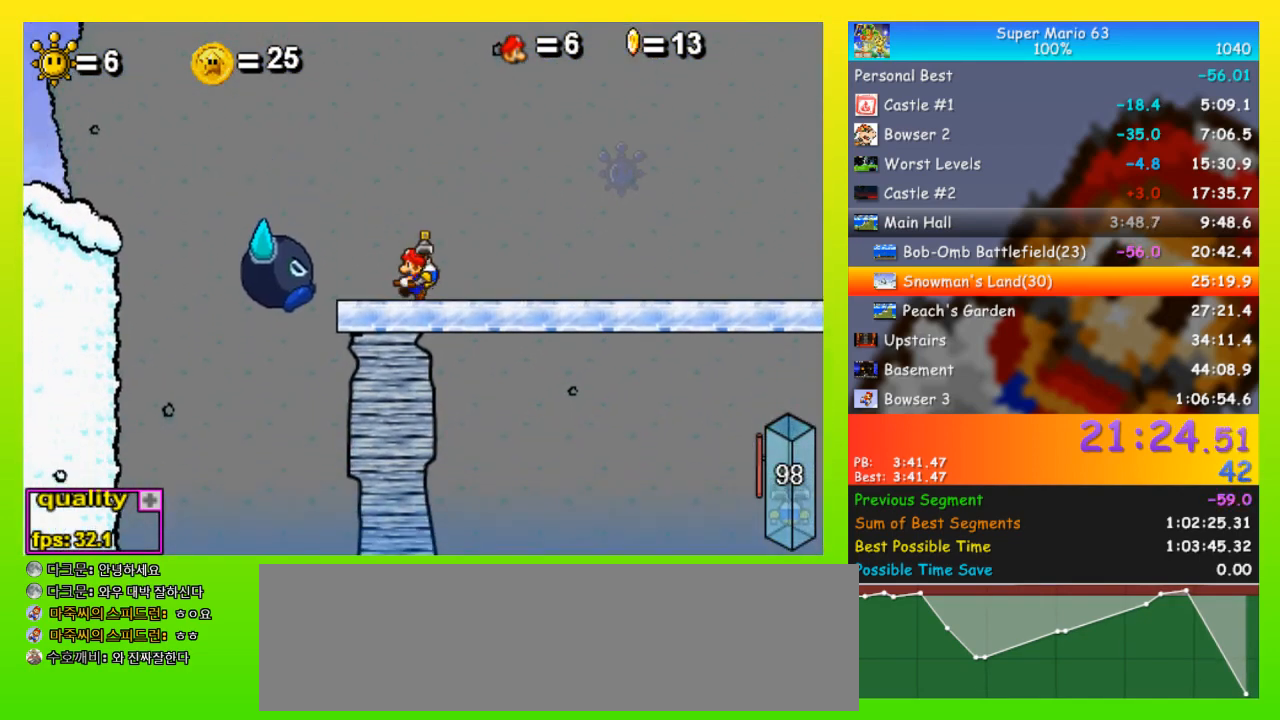
{"keys": [], "events": []}
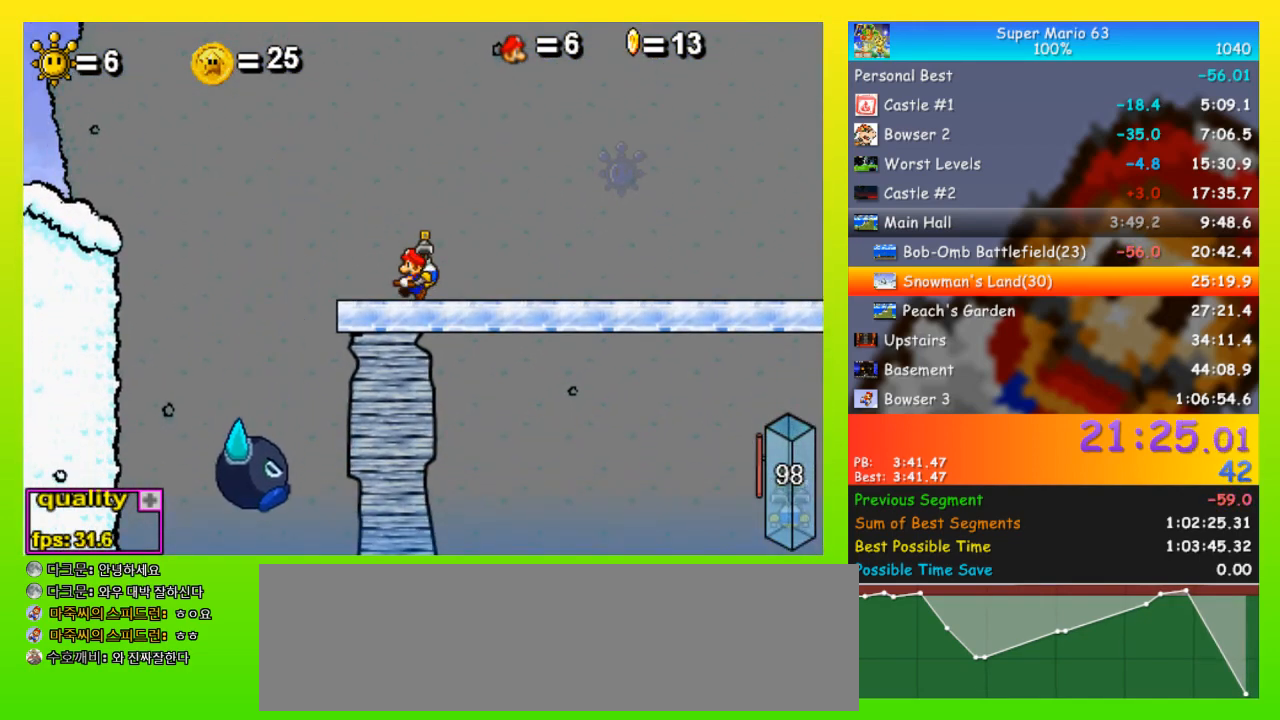
{"keys": ["left", "x"], "events": [[100, "left", "down"], [467, "x", "down"]]}
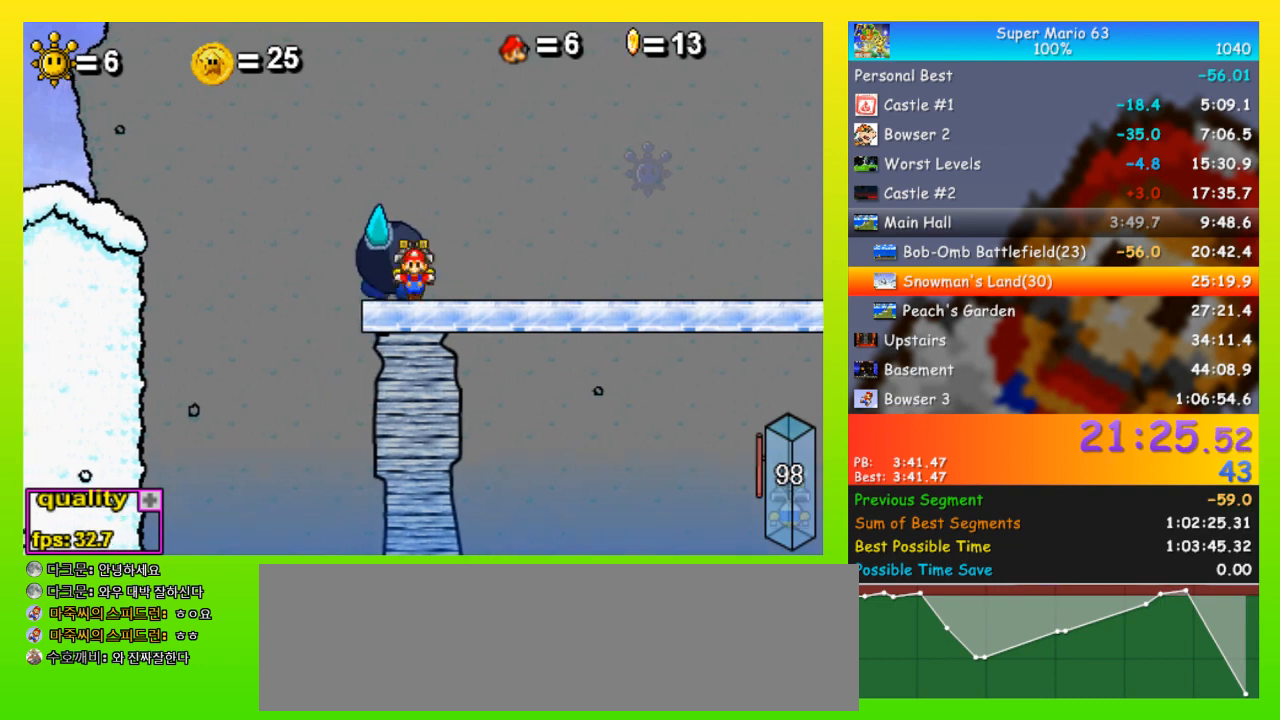
{"keys": ["right"], "events": [[67, "x", "up"], [133, "left", "up"], [267, "right", "down"]]}
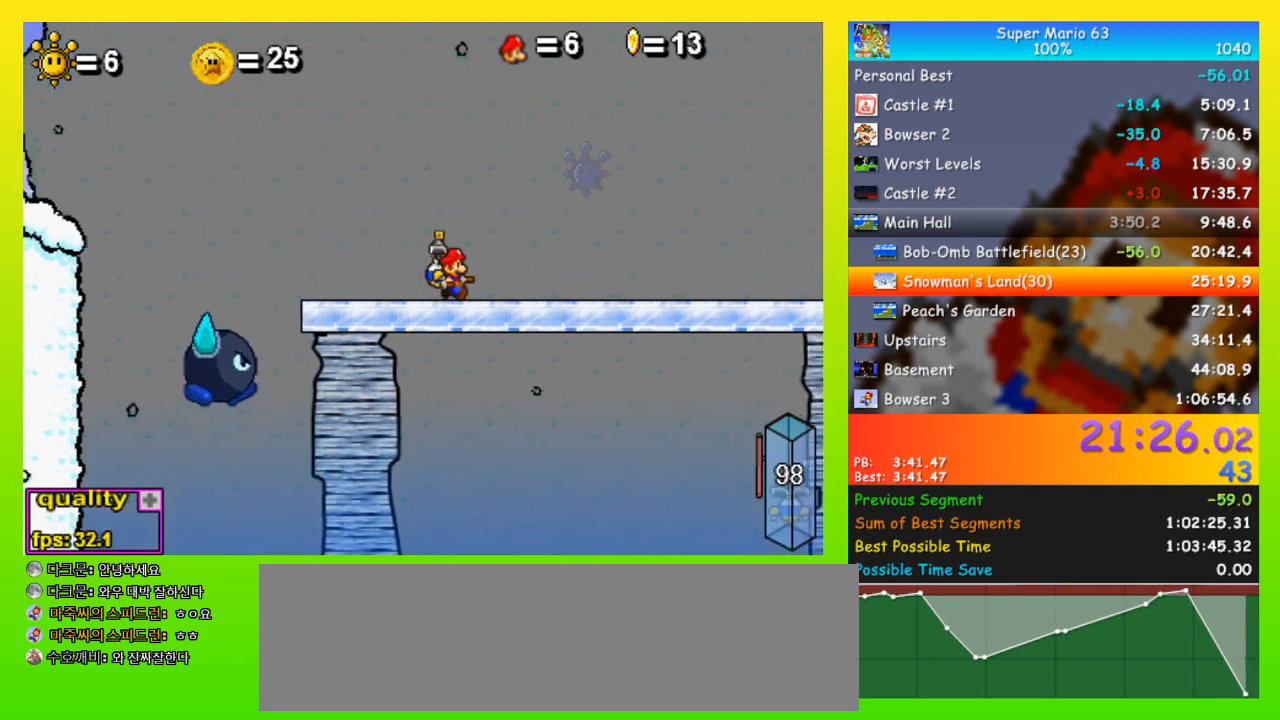
{"keys": ["left"], "events": [[267, "right", "up"], [433, "left", "down"]]}
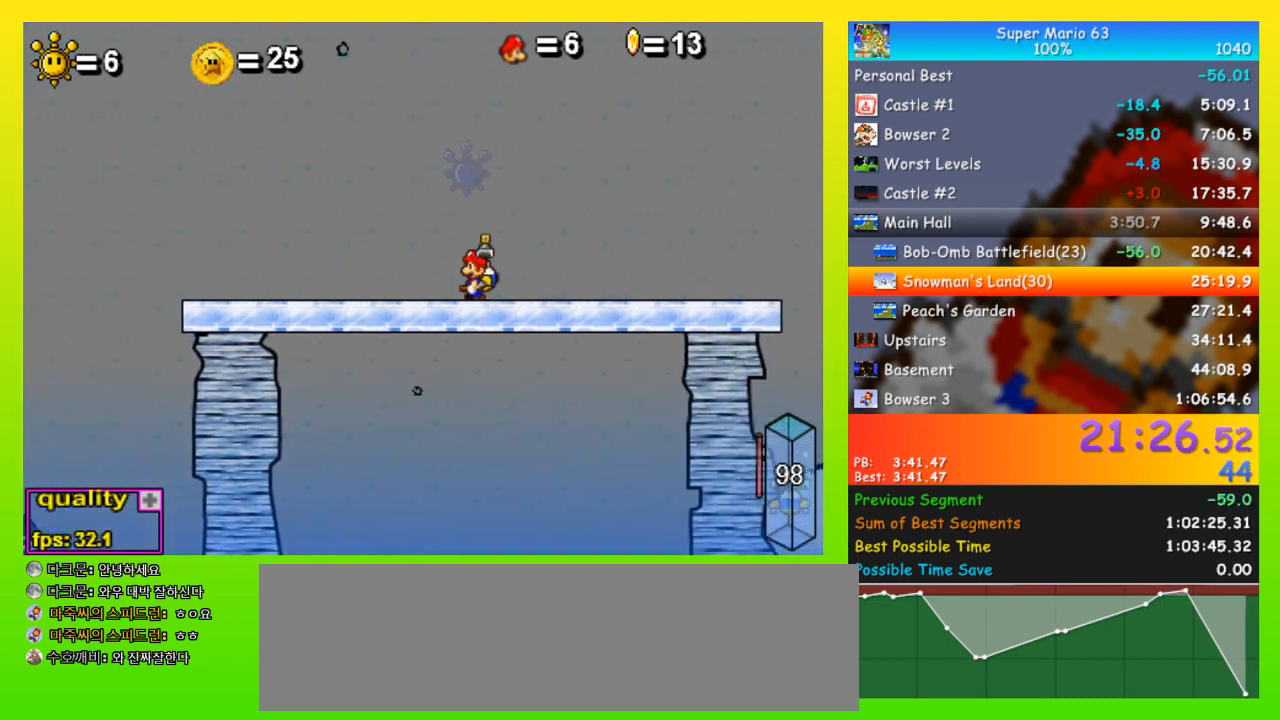
{"keys": ["left"], "events": []}
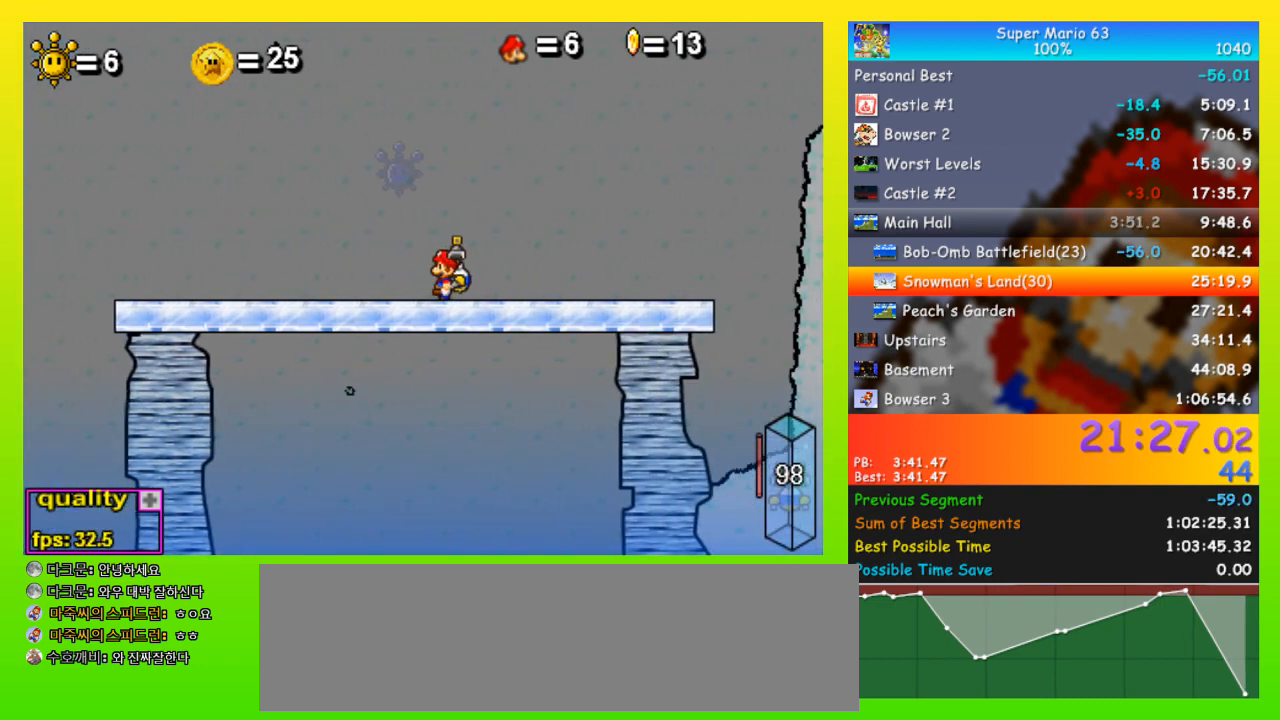
{"keys": ["right"], "events": [[200, "left", "up"], [200, "right", "down"]]}
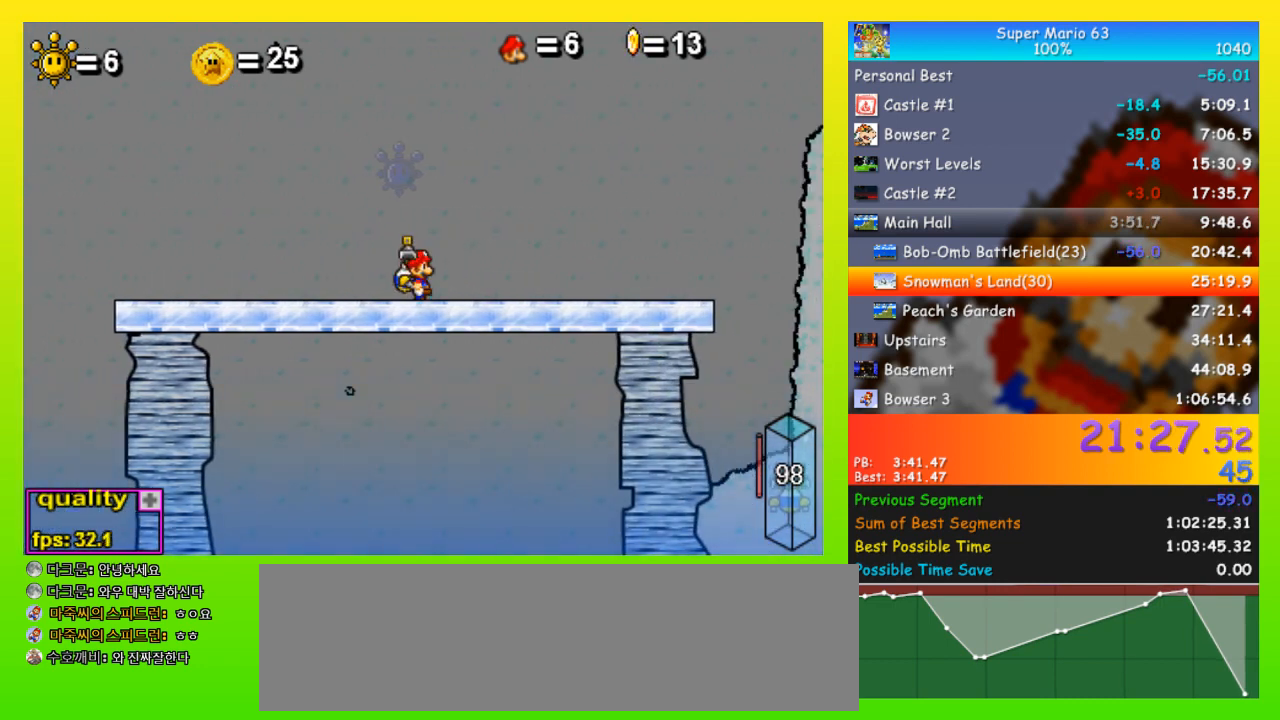
{"keys": ["right"], "events": []}
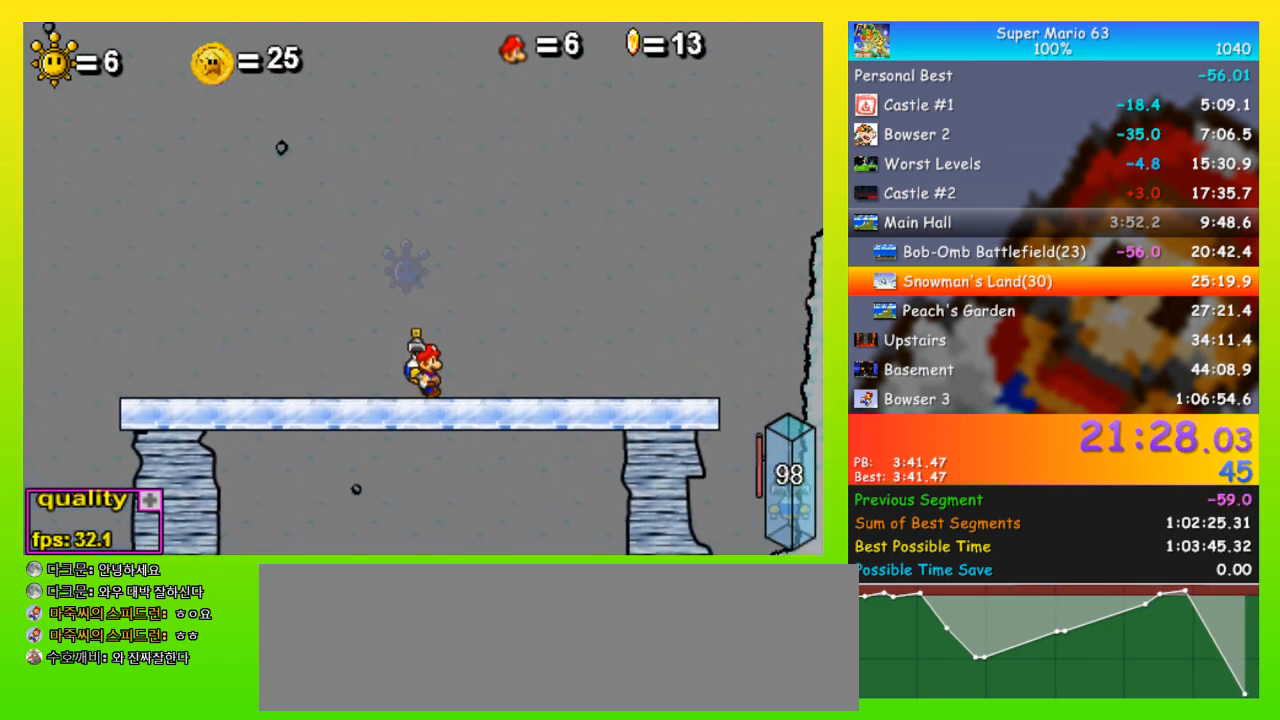
{"keys": ["right"], "events": []}
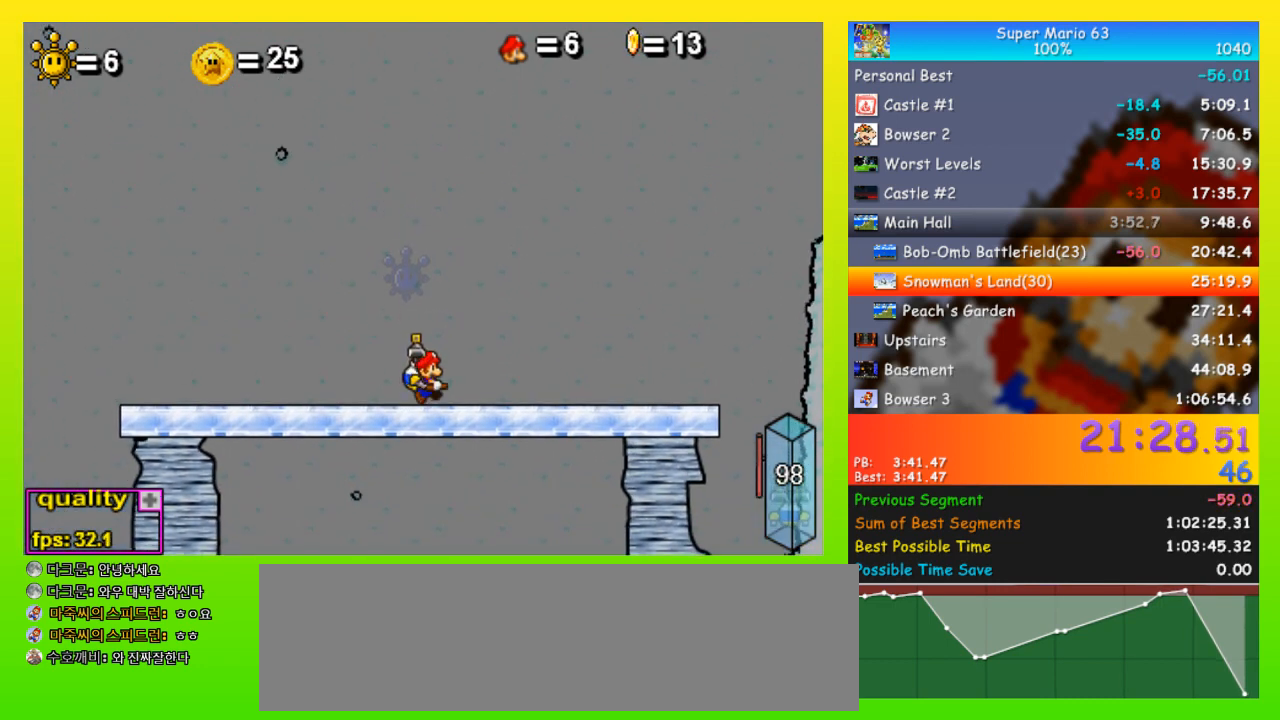
{"keys": ["right"], "events": []}
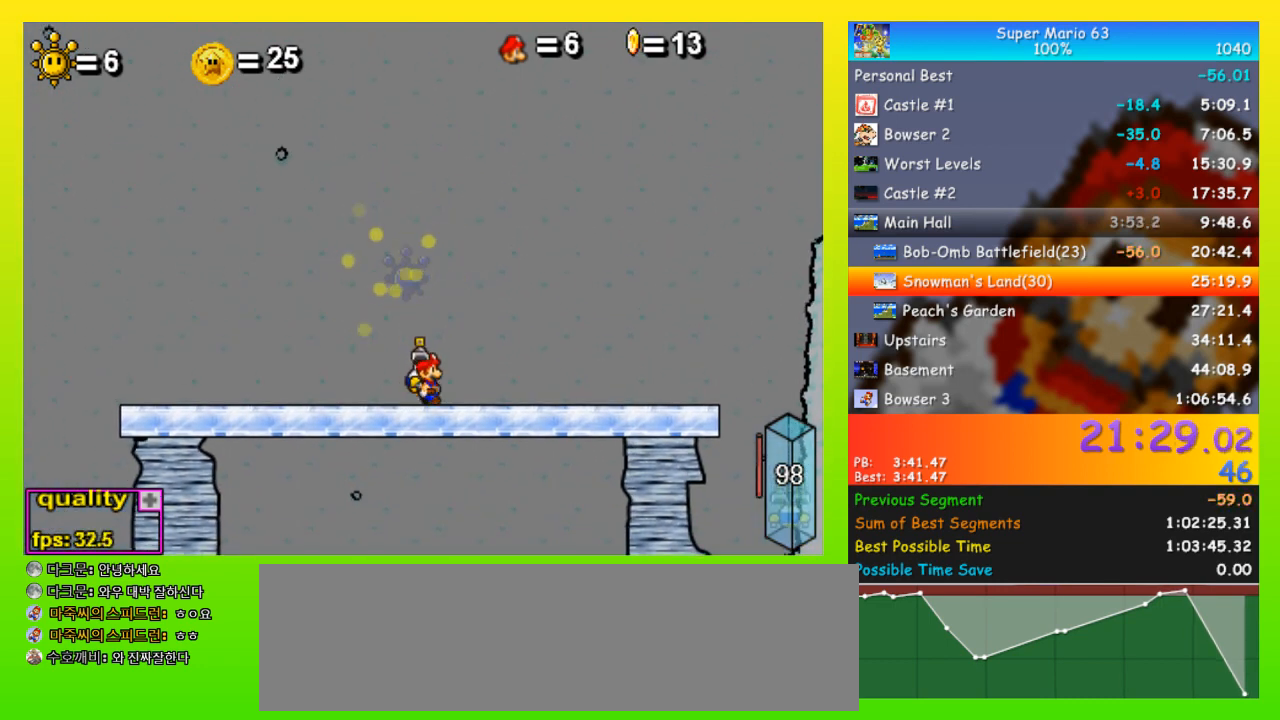
{"keys": ["right"], "events": []}
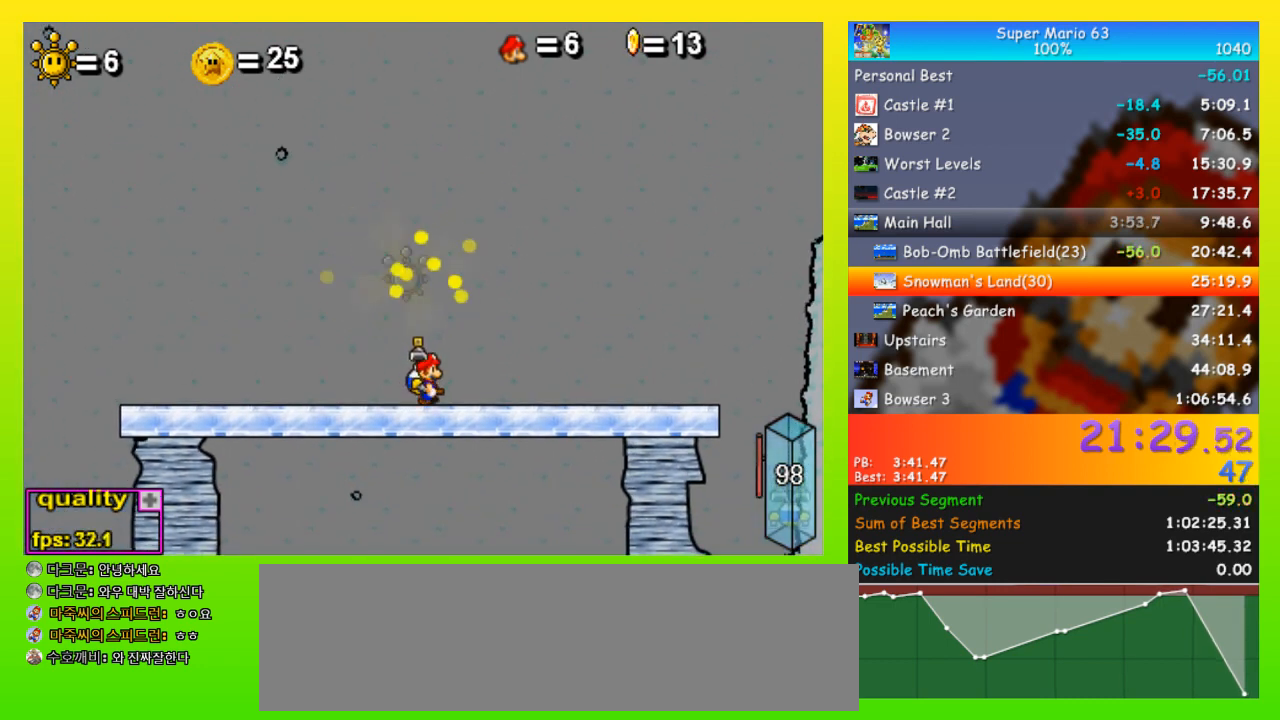
{"keys": ["right"], "events": []}
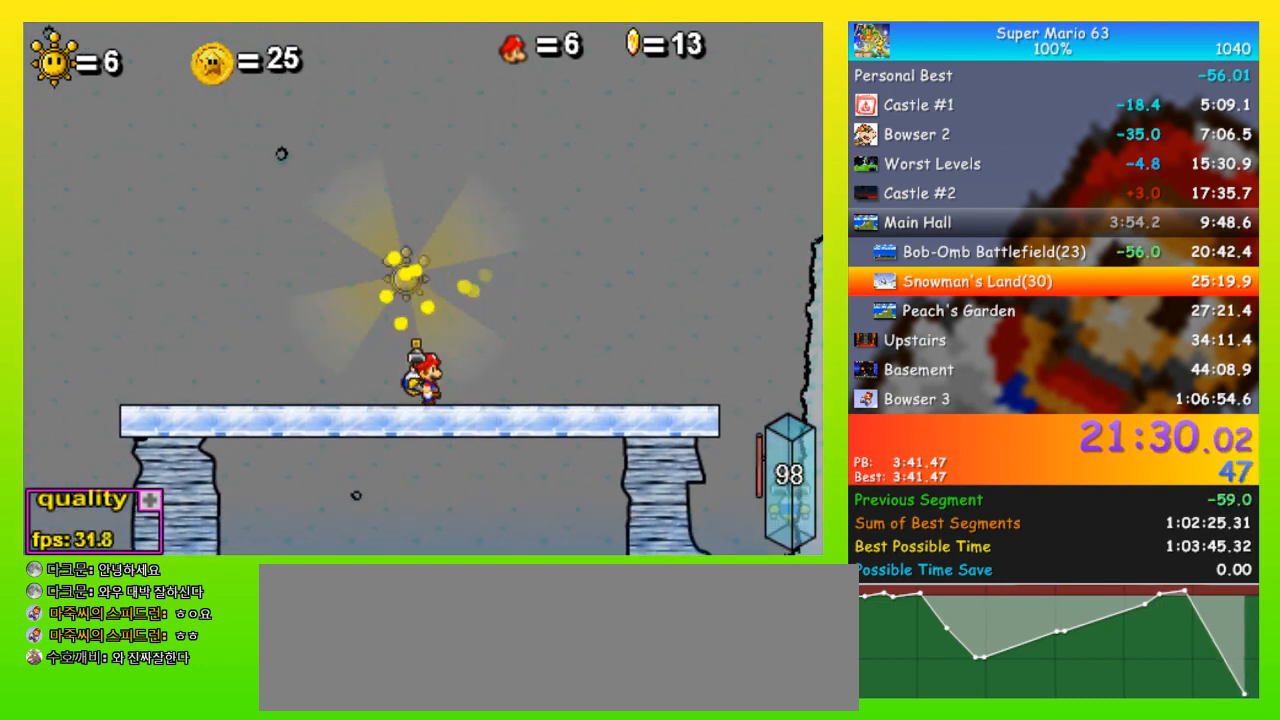
{"keys": ["right"], "events": []}
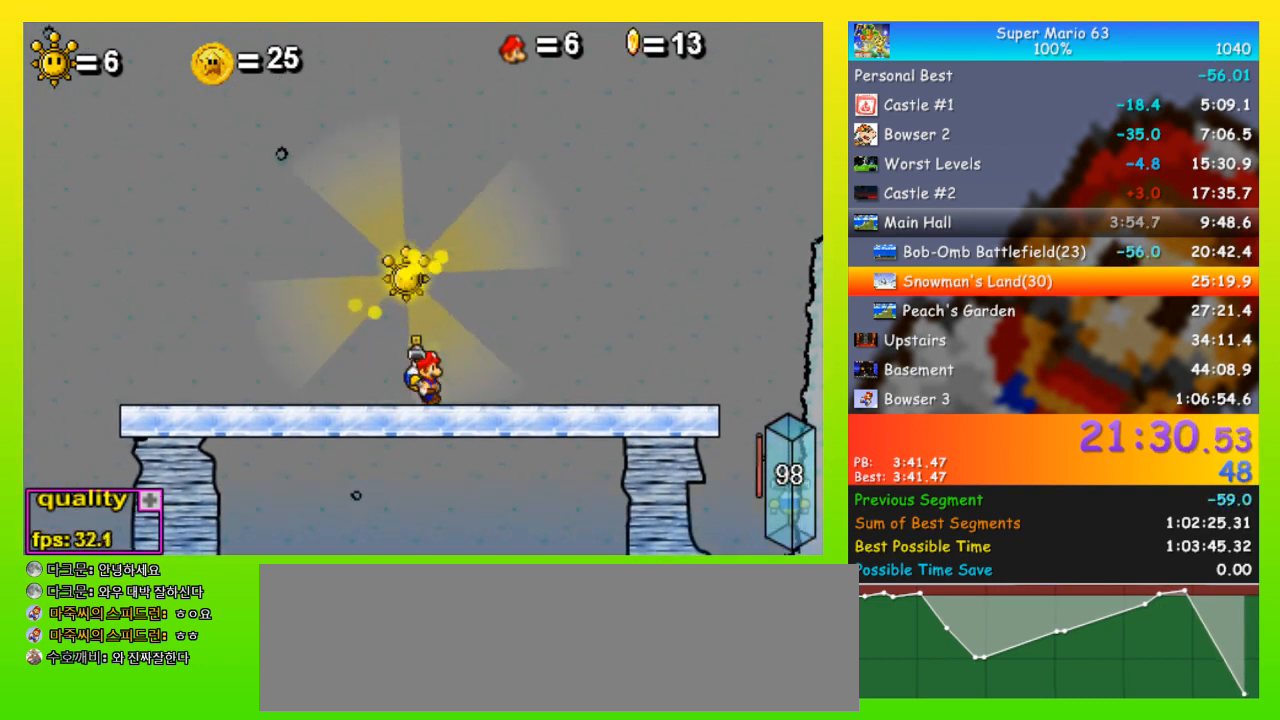
{"keys": ["right"], "events": []}
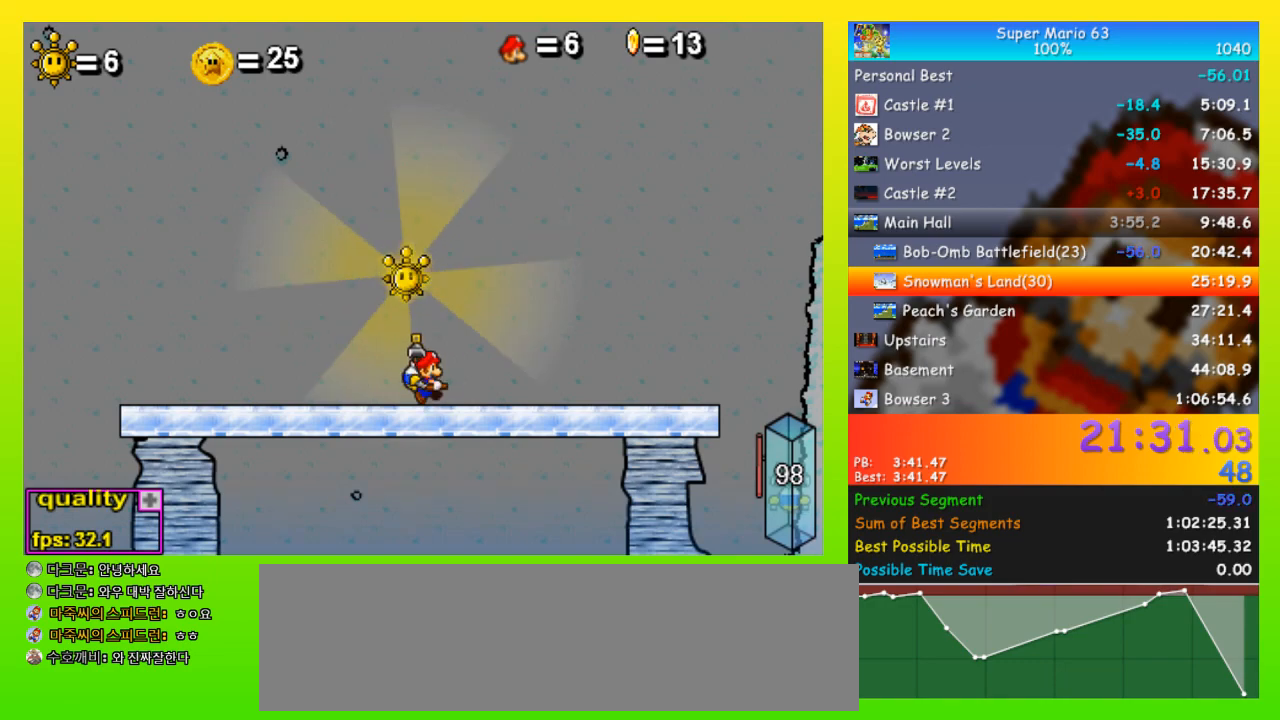
{"keys": ["right"], "events": []}
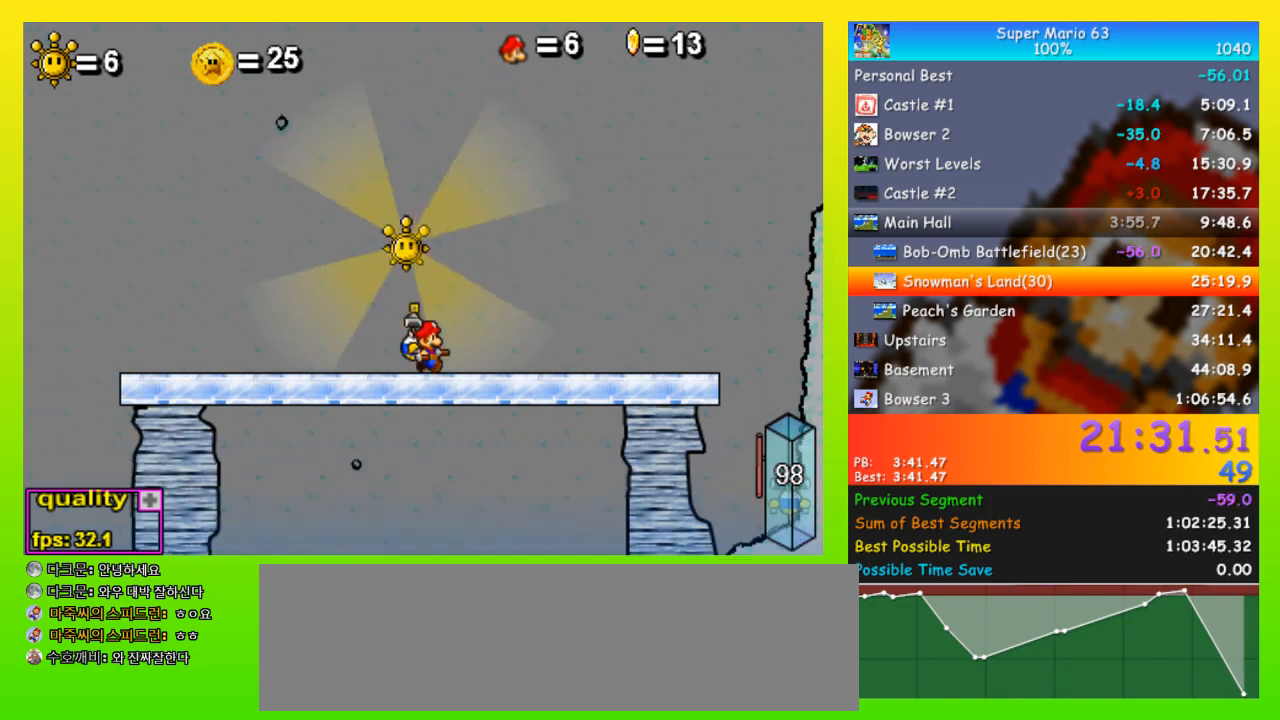
{"keys": ["right"], "events": []}